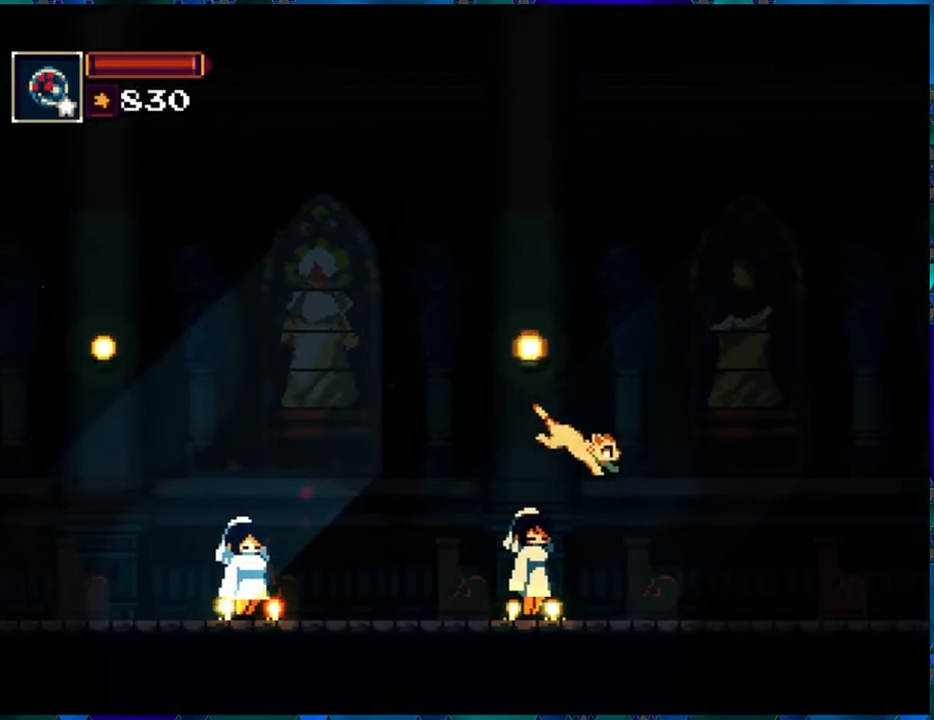
Gameplay with a controller (Nintendo layout); each line is a JSON object with the inputs held at the frame after it. "events" lists button and stick changes between this image and that frame as [ms after this image, input, new state], when the widget could be followed in between. Not read: L3 R3.
{"buttons": ["DPAD_RIGHT"], "left_stick": "center", "right_stick": "center", "events": []}
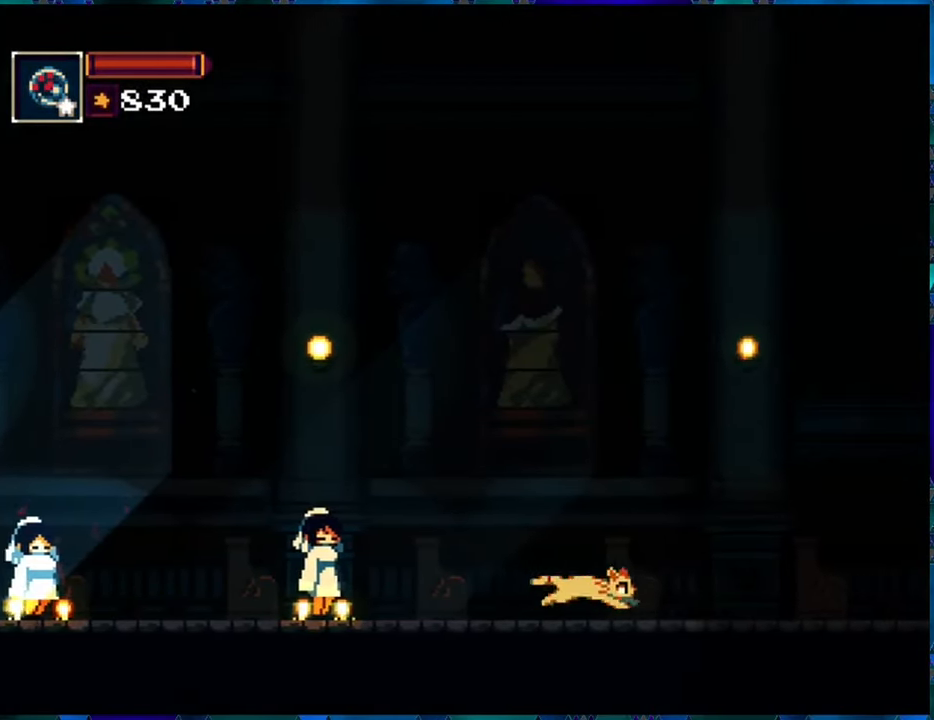
{"buttons": ["DPAD_RIGHT"], "left_stick": "center", "right_stick": "center", "events": []}
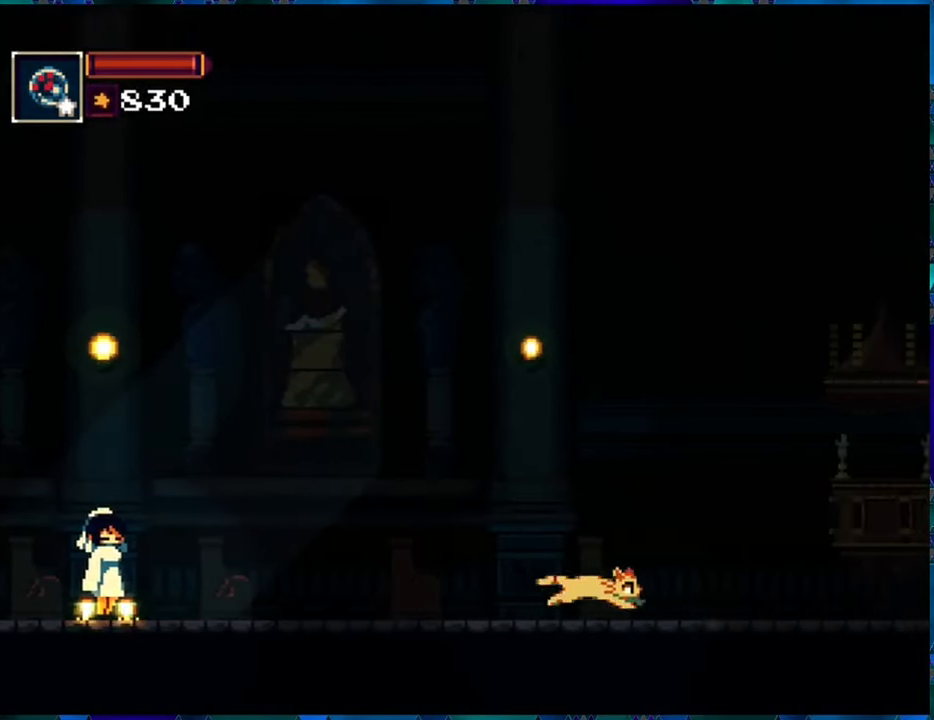
{"buttons": ["DPAD_RIGHT"], "left_stick": "center", "right_stick": "center", "events": []}
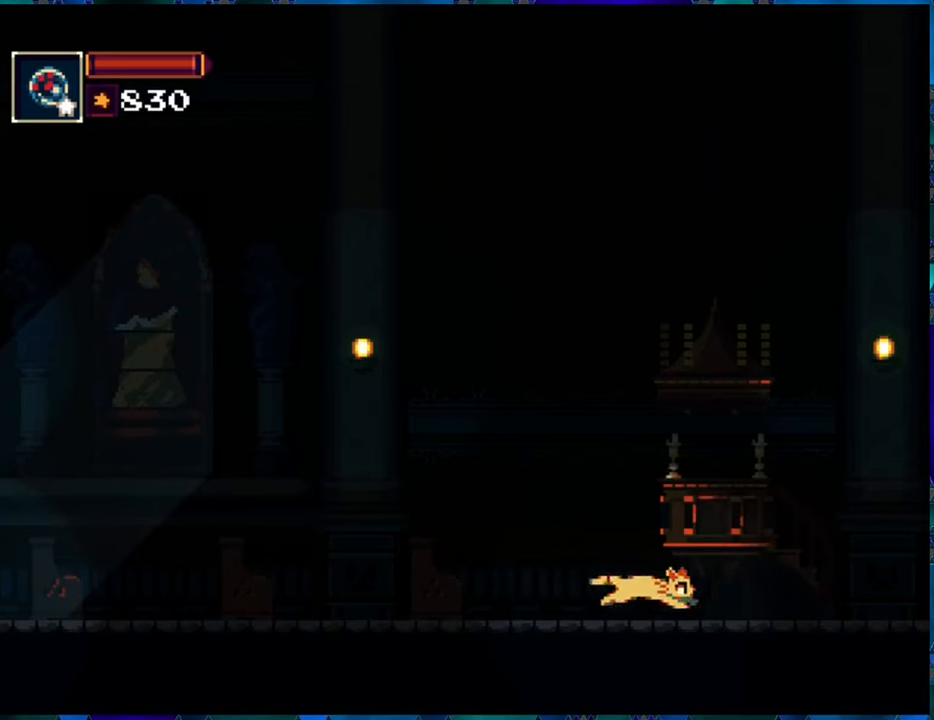
{"buttons": ["DPAD_RIGHT"], "left_stick": "center", "right_stick": "center", "events": []}
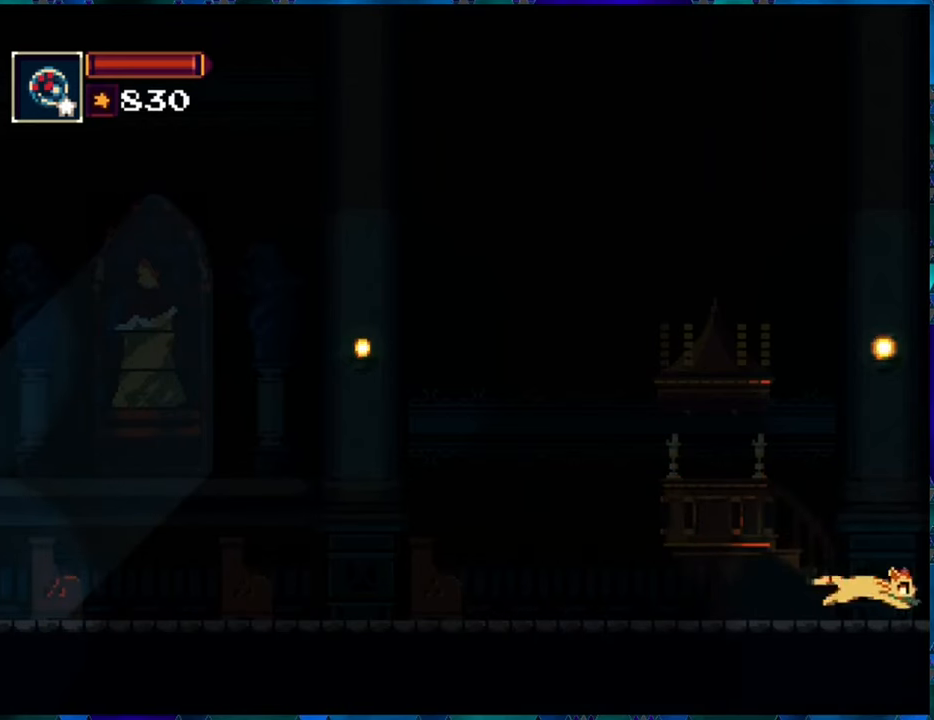
{"buttons": ["DPAD_RIGHT"], "left_stick": "center", "right_stick": "center", "events": []}
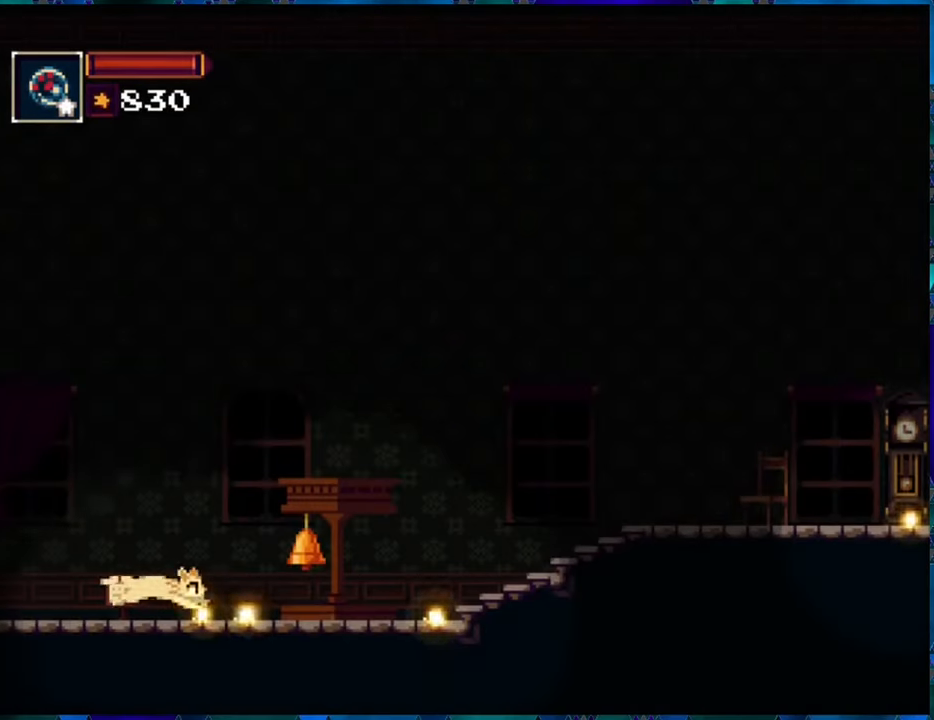
{"buttons": ["DPAD_RIGHT"], "left_stick": "center", "right_stick": "center", "events": []}
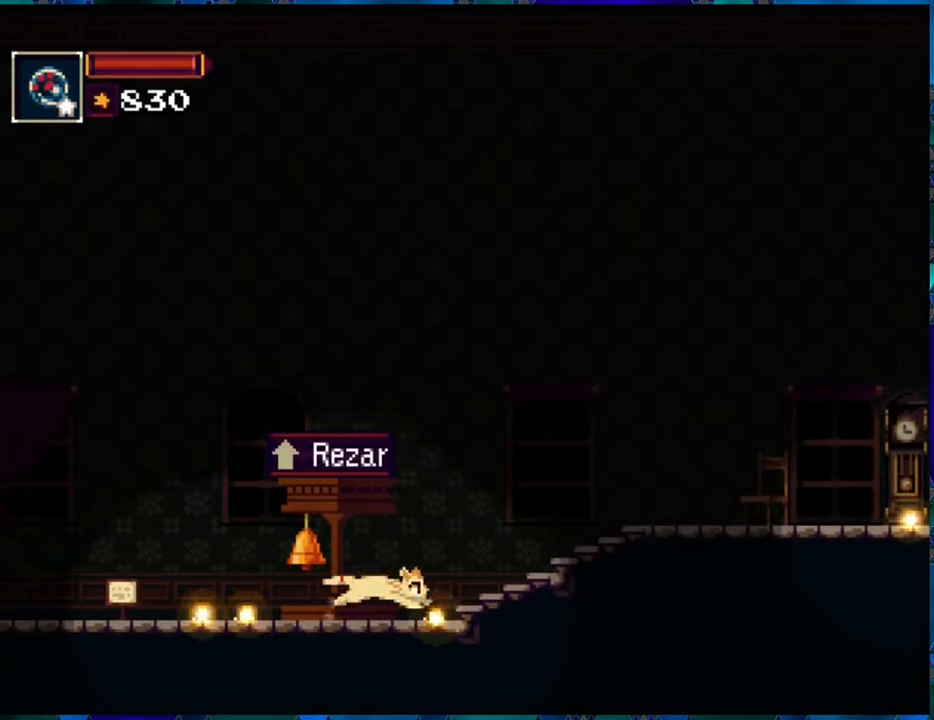
{"buttons": [], "left_stick": "center", "right_stick": "center", "events": [[50, "DPAD_RIGHT", "up"], [167, "DPAD_LEFT", "down"], [217, "Y", "down"], [284, "DPAD_LEFT", "up"], [334, "Y", "up"]]}
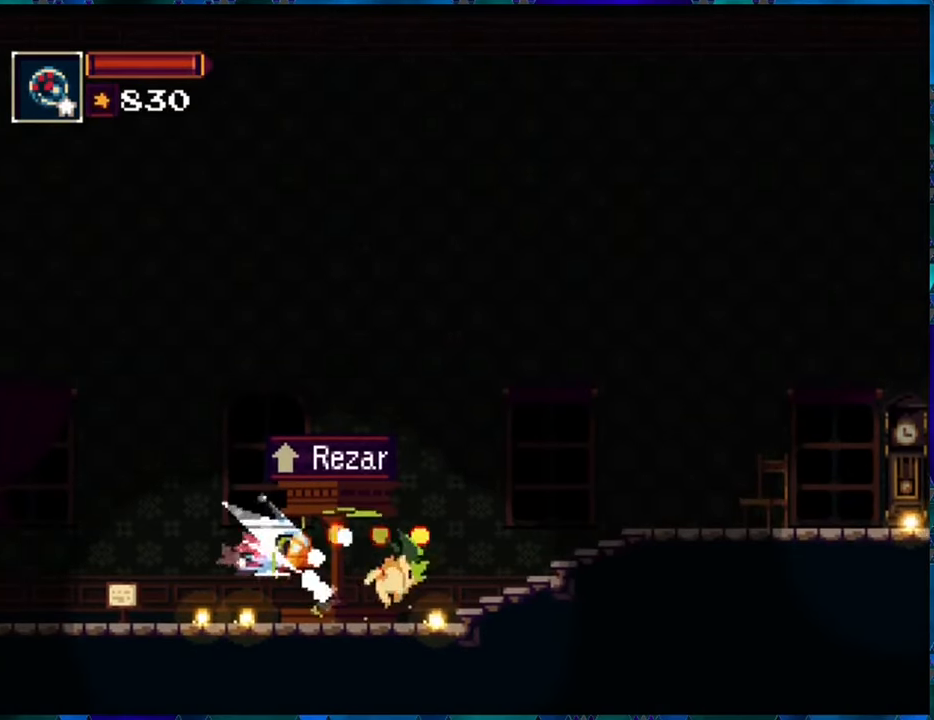
{"buttons": ["B", "DPAD_RIGHT"], "left_stick": "center", "right_stick": "center", "events": [[184, "DPAD_RIGHT", "down"], [384, "B", "down"]]}
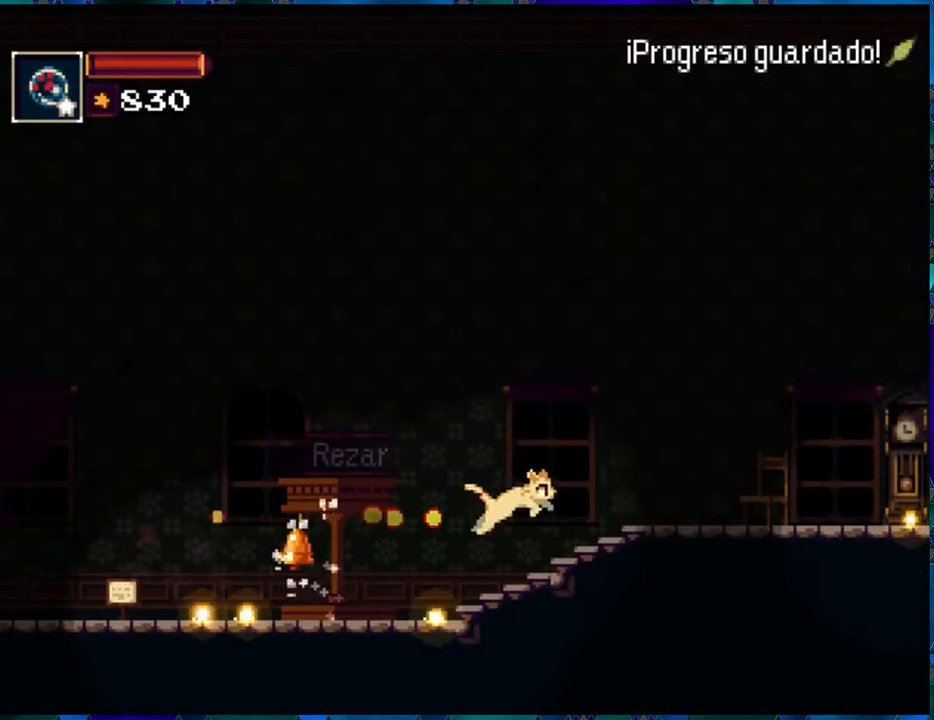
{"buttons": ["DPAD_RIGHT"], "left_stick": "center", "right_stick": "center", "events": [[50, "B", "up"]]}
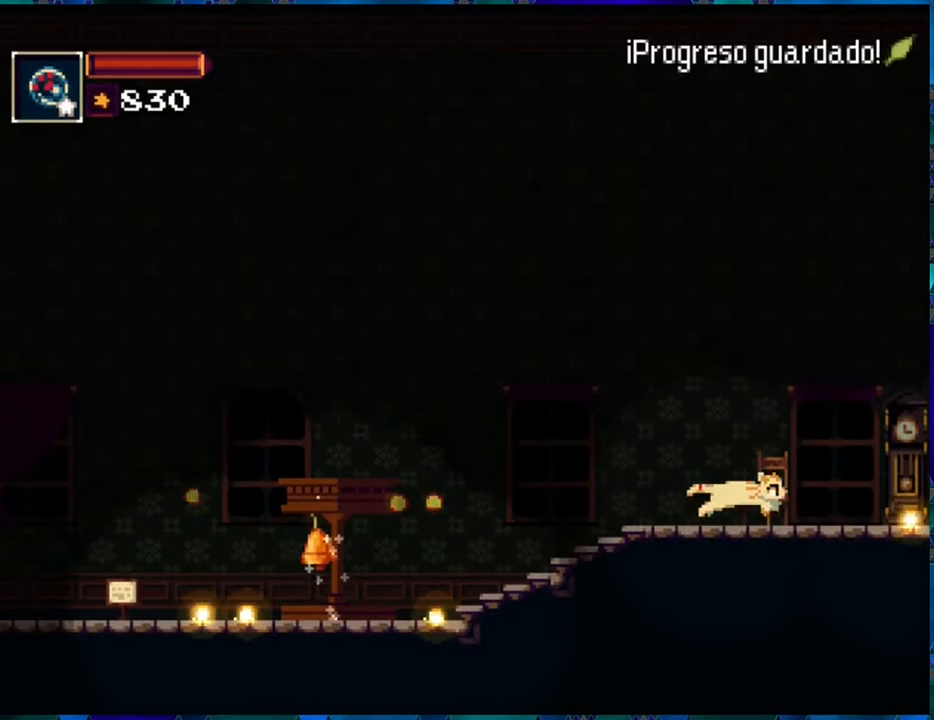
{"buttons": ["DPAD_RIGHT"], "left_stick": "center", "right_stick": "center", "events": []}
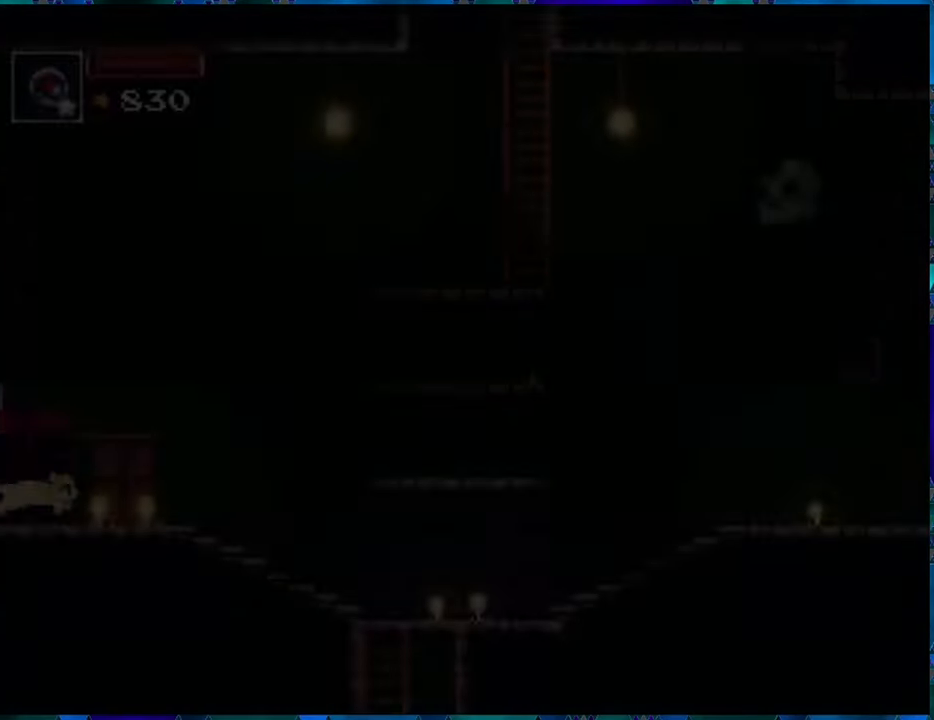
{"buttons": ["DPAD_RIGHT"], "left_stick": "center", "right_stick": "center", "events": []}
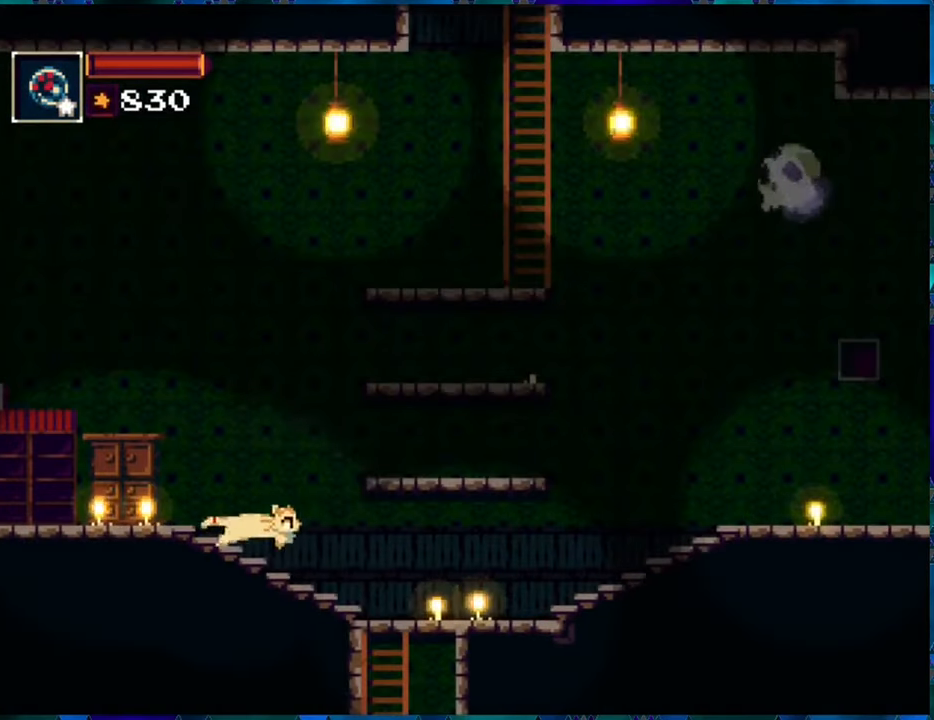
{"buttons": ["DPAD_RIGHT"], "left_stick": "center", "right_stick": "center", "events": []}
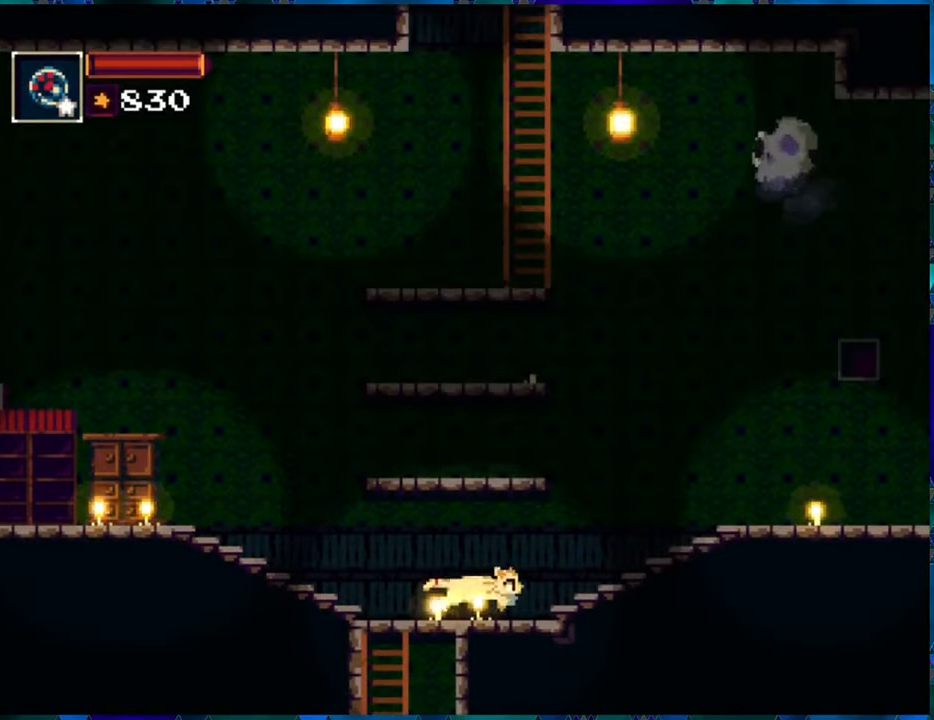
{"buttons": ["DPAD_RIGHT"], "left_stick": "center", "right_stick": "center", "events": []}
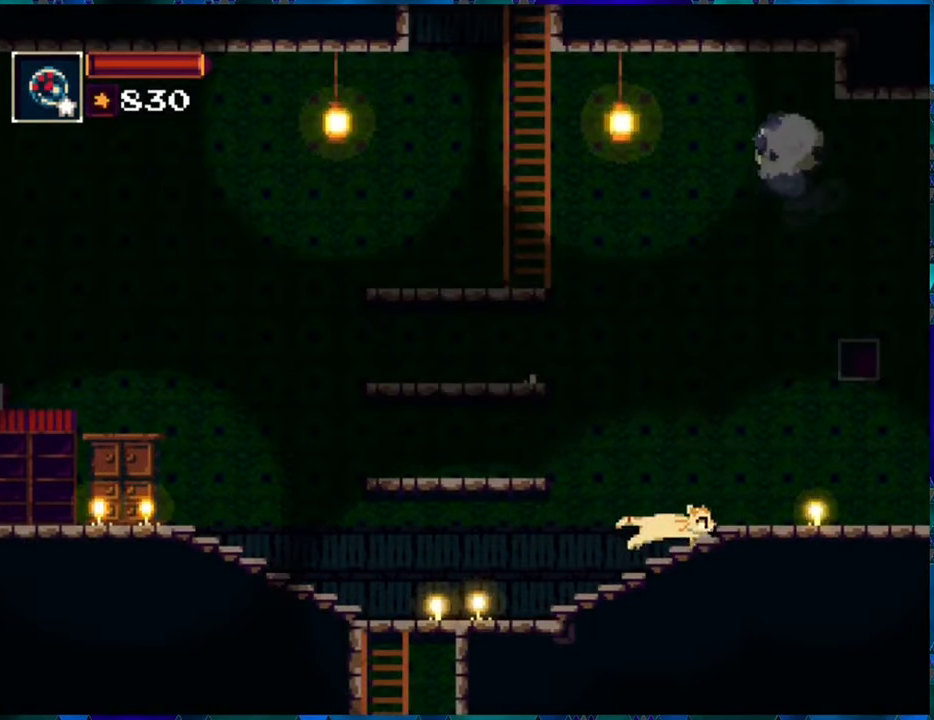
{"buttons": ["DPAD_RIGHT"], "left_stick": "center", "right_stick": "center", "events": []}
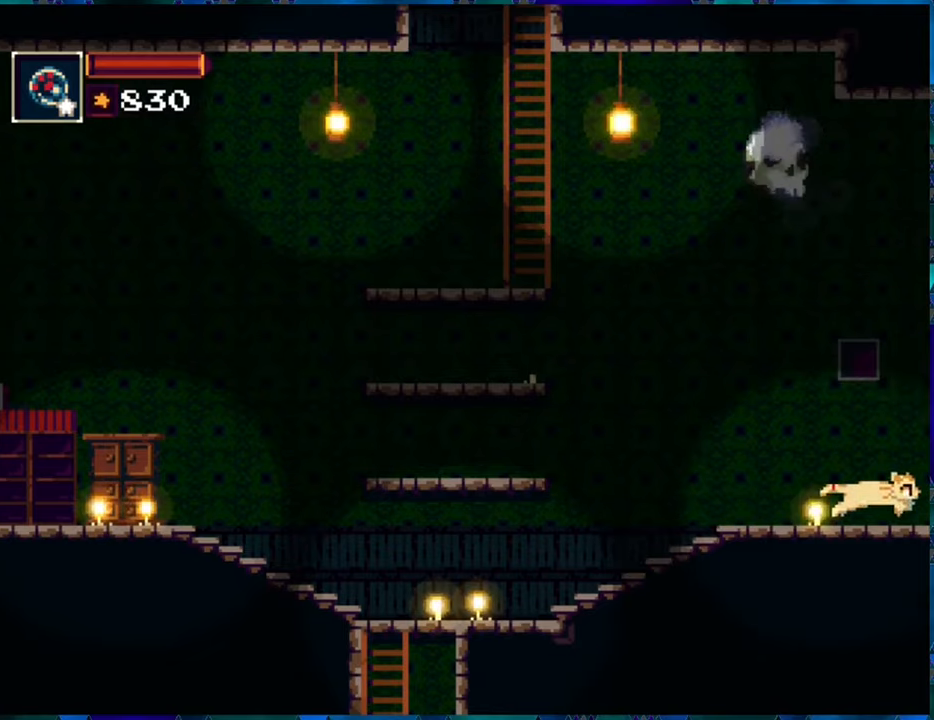
{"buttons": ["DPAD_RIGHT"], "left_stick": "center", "right_stick": "center", "events": []}
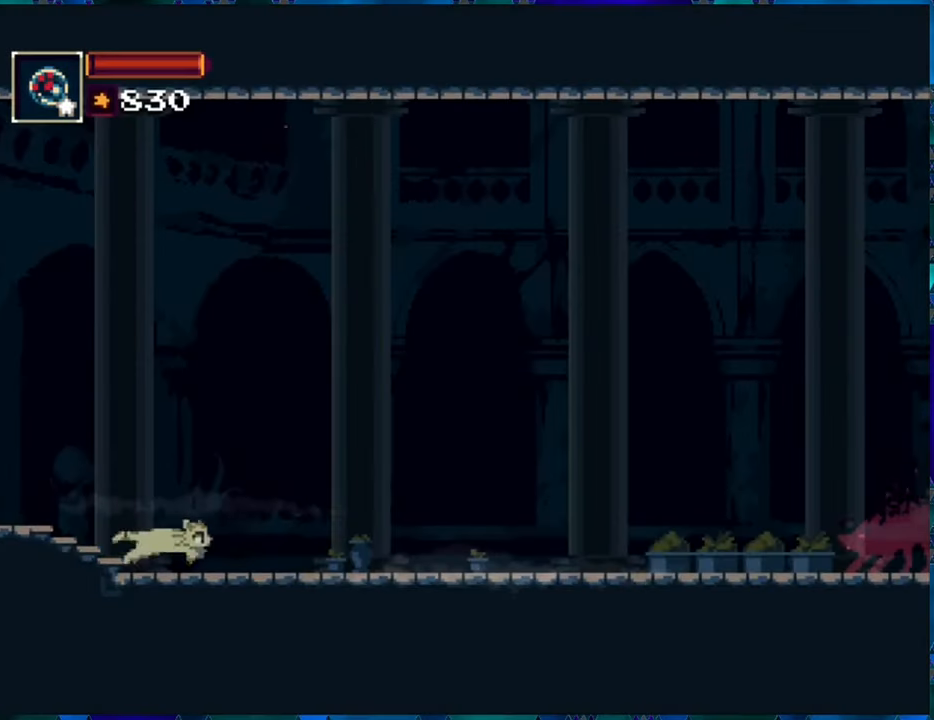
{"buttons": ["DPAD_RIGHT"], "left_stick": "center", "right_stick": "center", "events": []}
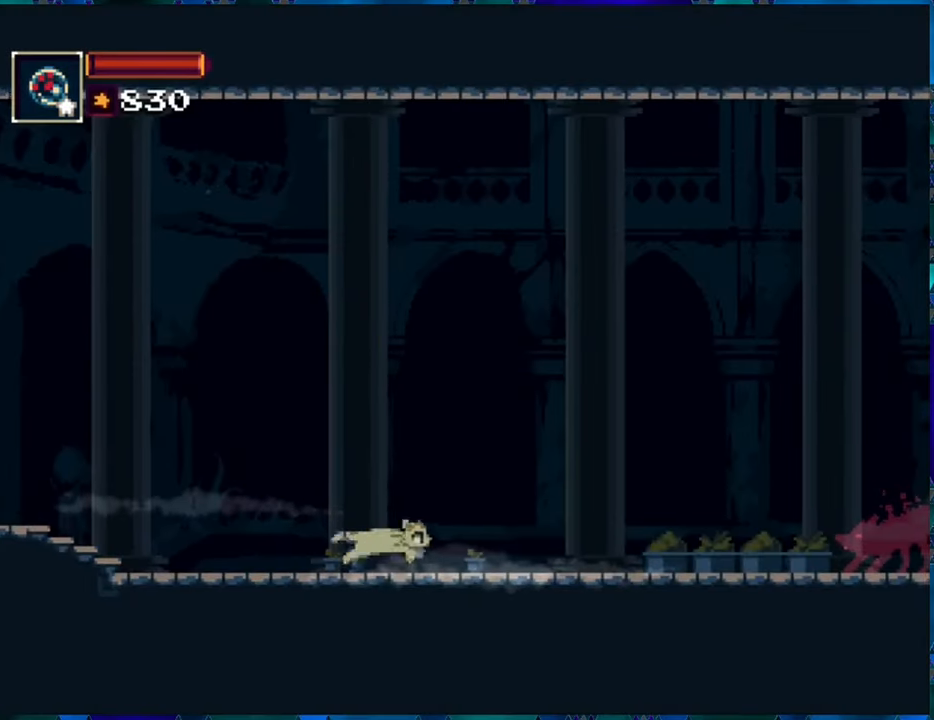
{"buttons": [], "left_stick": "center", "right_stick": "center", "events": [[16, "DPAD_RIGHT", "up"], [150, "X", "down"], [216, "X", "up"]]}
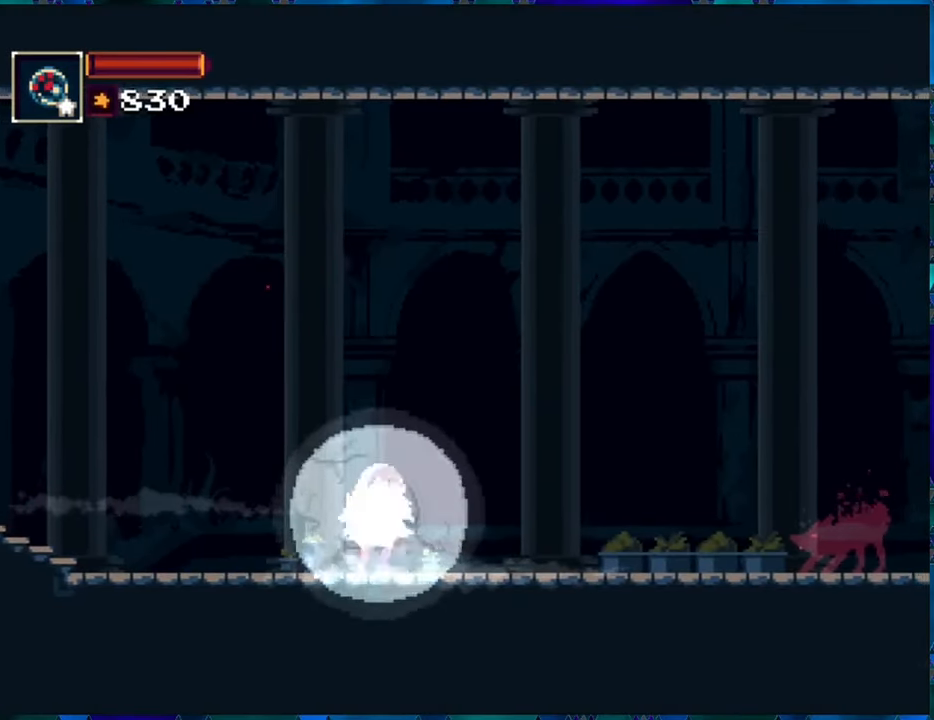
{"buttons": ["DPAD_DOWN"], "left_stick": "center", "right_stick": "center", "events": [[66, "DPAD_DOWN", "down"], [66, "R1", "down"], [150, "R1", "up"], [250, "R1", "down"], [316, "R1", "up"], [400, "R1", "down"], [466, "R1", "up"]]}
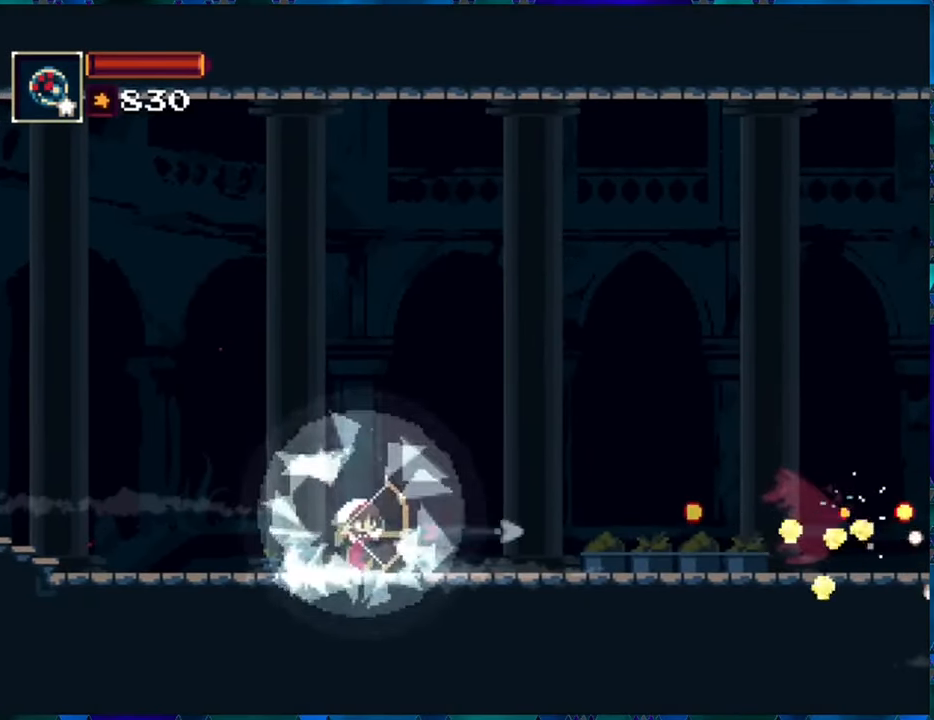
{"buttons": ["R1", "DPAD_RIGHT"], "left_stick": "center", "right_stick": "center", "events": [[33, "R1", "down"], [133, "DPAD_DOWN", "up"], [133, "R1", "up"], [150, "DPAD_RIGHT", "down"], [183, "R1", "down"], [350, "R1", "up"], [400, "R1", "down"]]}
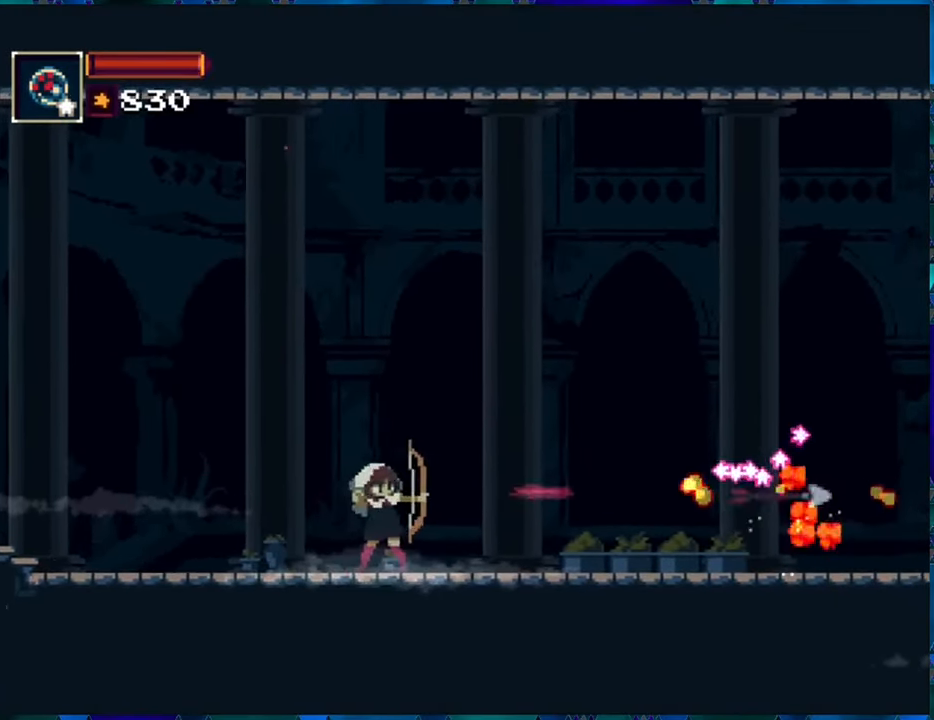
{"buttons": ["R1", "DPAD_RIGHT"], "left_stick": "center", "right_stick": "center", "events": []}
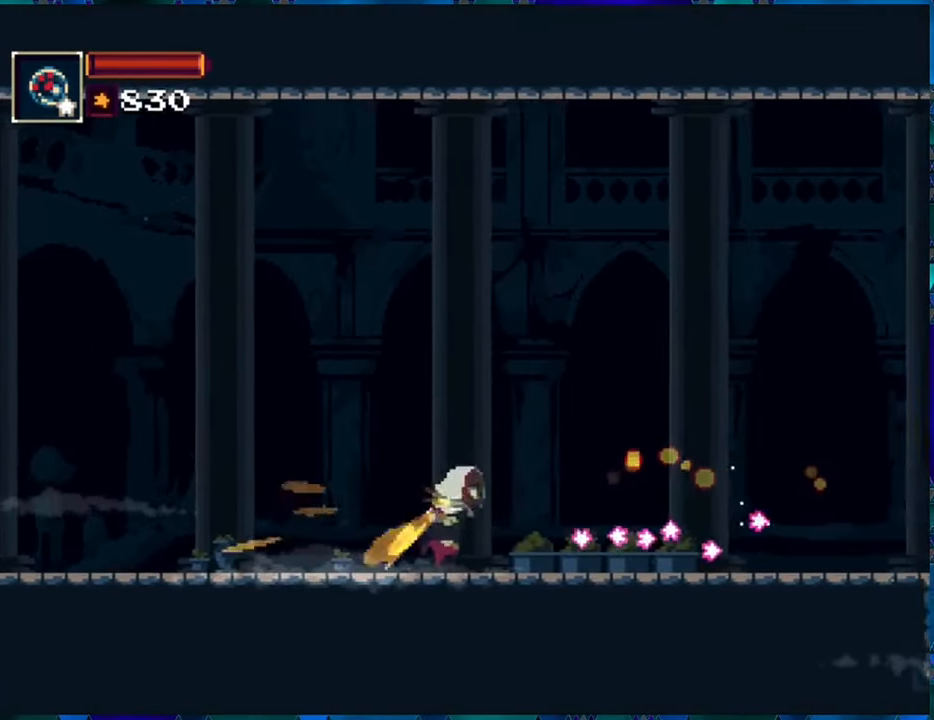
{"buttons": ["R1", "DPAD_RIGHT"], "left_stick": "center", "right_stick": "center", "events": []}
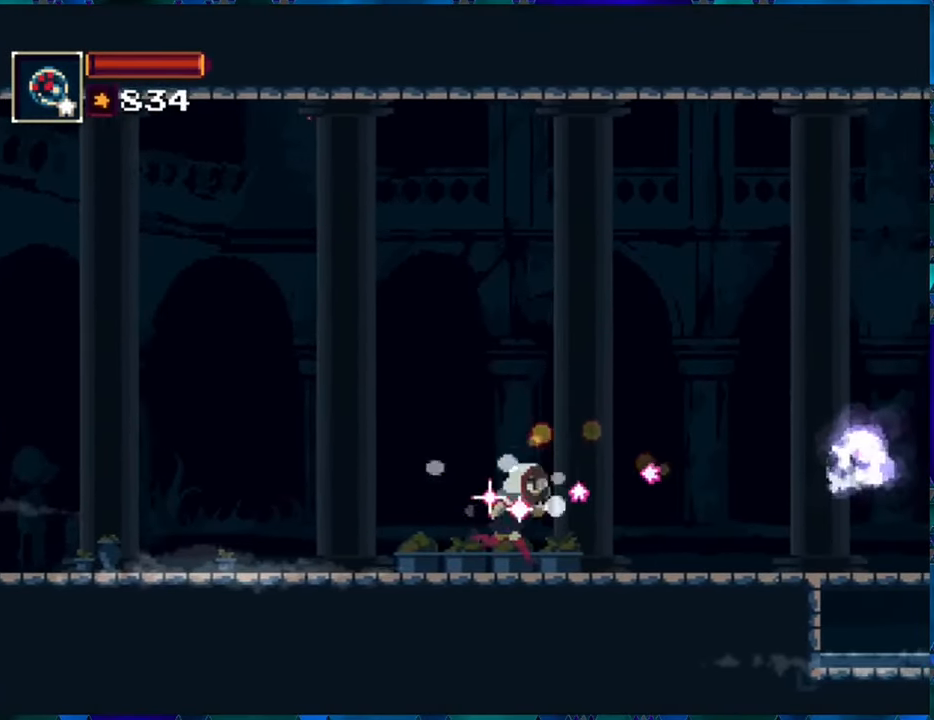
{"buttons": [], "left_stick": "center", "right_stick": "center", "events": [[200, "DPAD_RIGHT", "up"], [316, "R1", "up"]]}
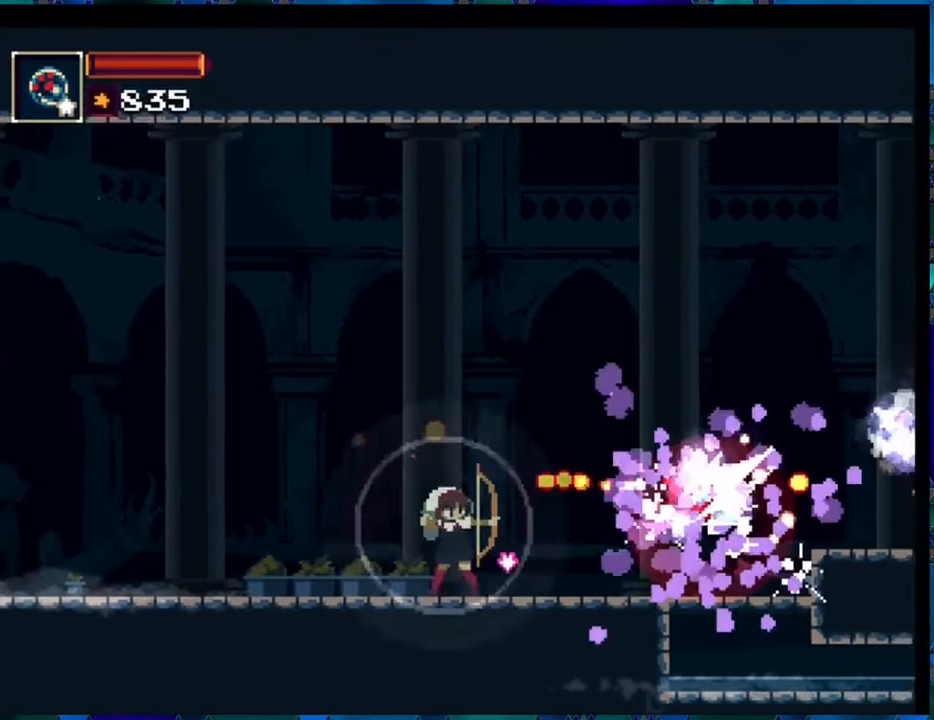
{"buttons": ["B", "R1"], "left_stick": "center", "right_stick": "center", "events": [[66, "R1", "down"], [500, "B", "down"]]}
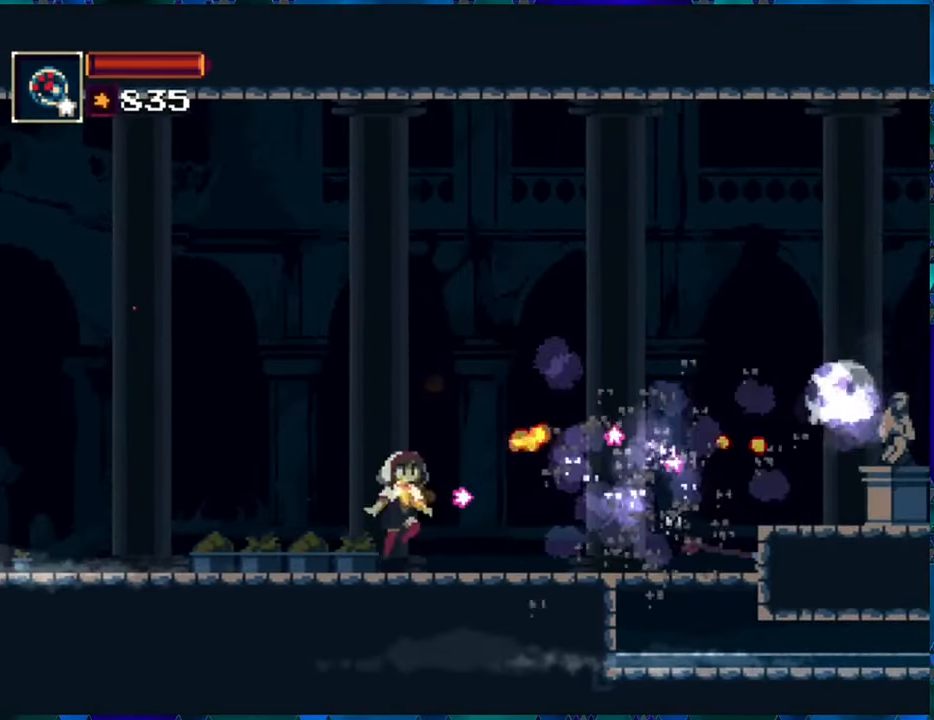
{"buttons": ["R1"], "left_stick": "center", "right_stick": "center", "events": [[250, "B", "up"], [250, "R1", "up"], [350, "R1", "down"]]}
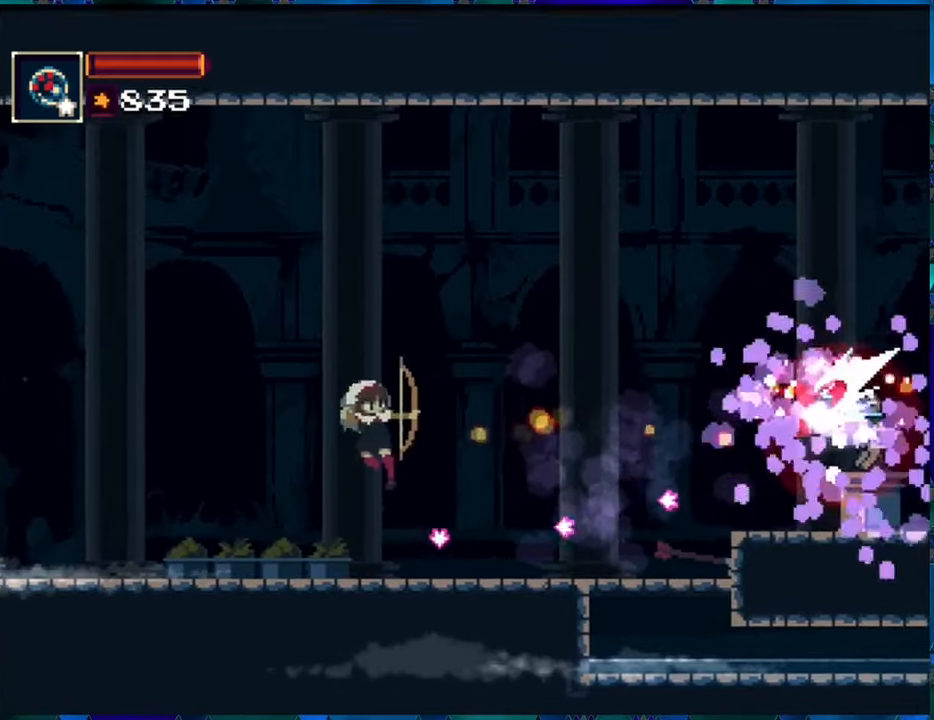
{"buttons": ["R1"], "left_stick": "center", "right_stick": "center", "events": []}
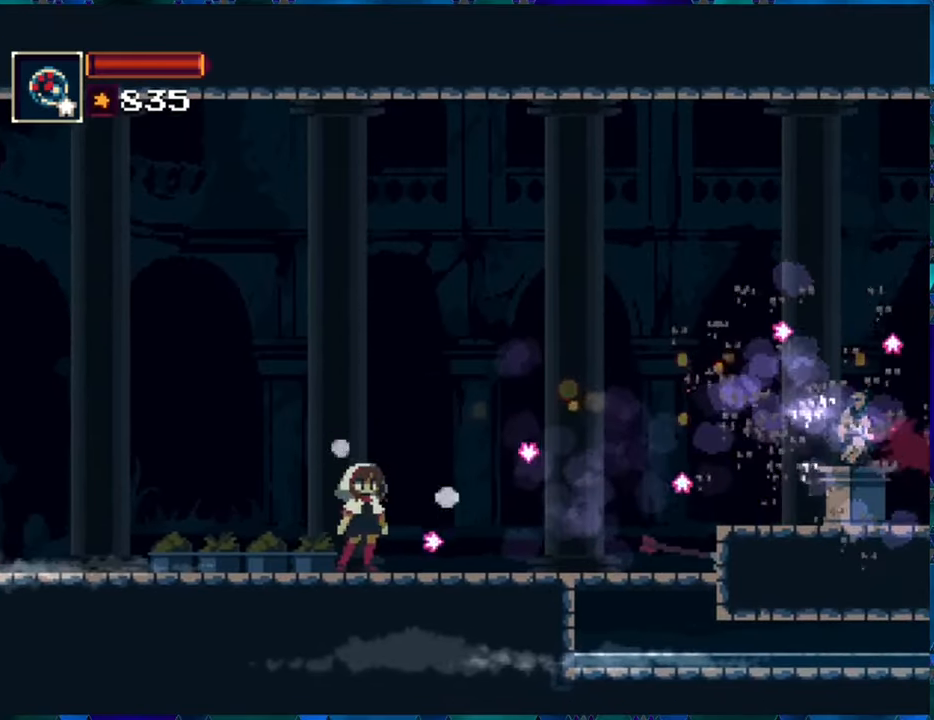
{"buttons": [], "left_stick": "center", "right_stick": "center", "events": [[283, "DPAD_RIGHT", "down"], [300, "DPAD_RIGHT", "up"], [433, "R1", "up"]]}
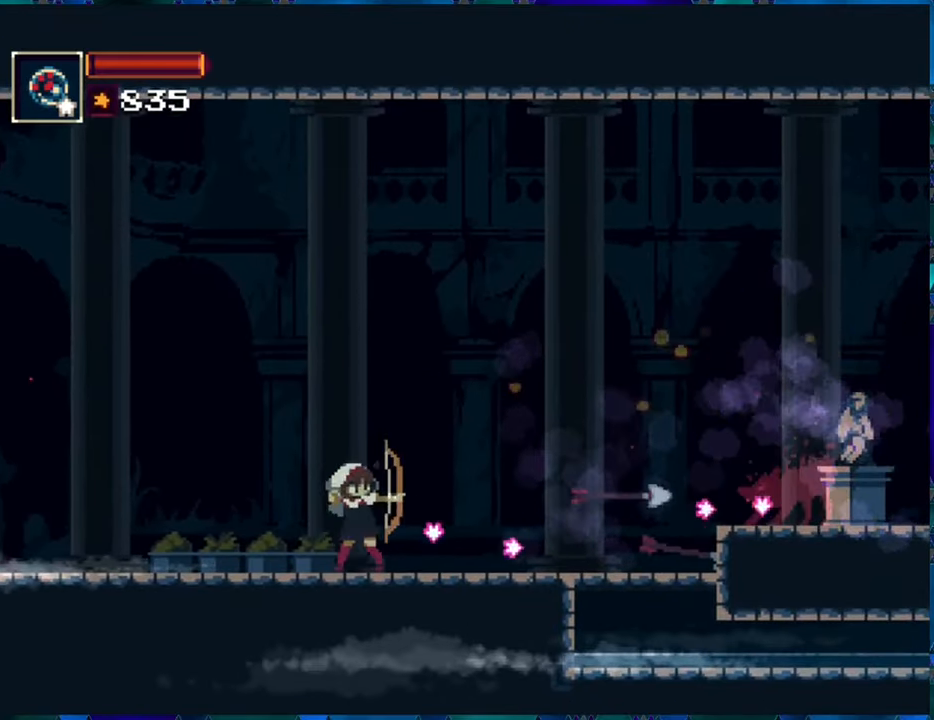
{"buttons": ["R1"], "left_stick": "center", "right_stick": "center", "events": [[83, "R1", "down"]]}
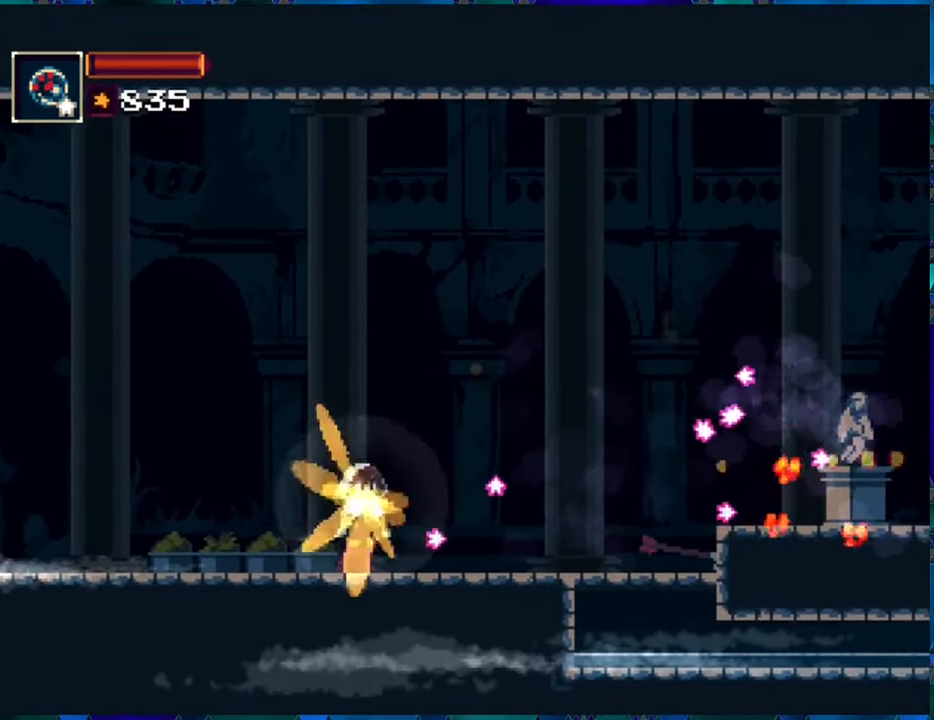
{"buttons": ["B", "R1", "DPAD_RIGHT"], "left_stick": "center", "right_stick": "center", "events": [[50, "DPAD_RIGHT", "down"], [367, "B", "down"]]}
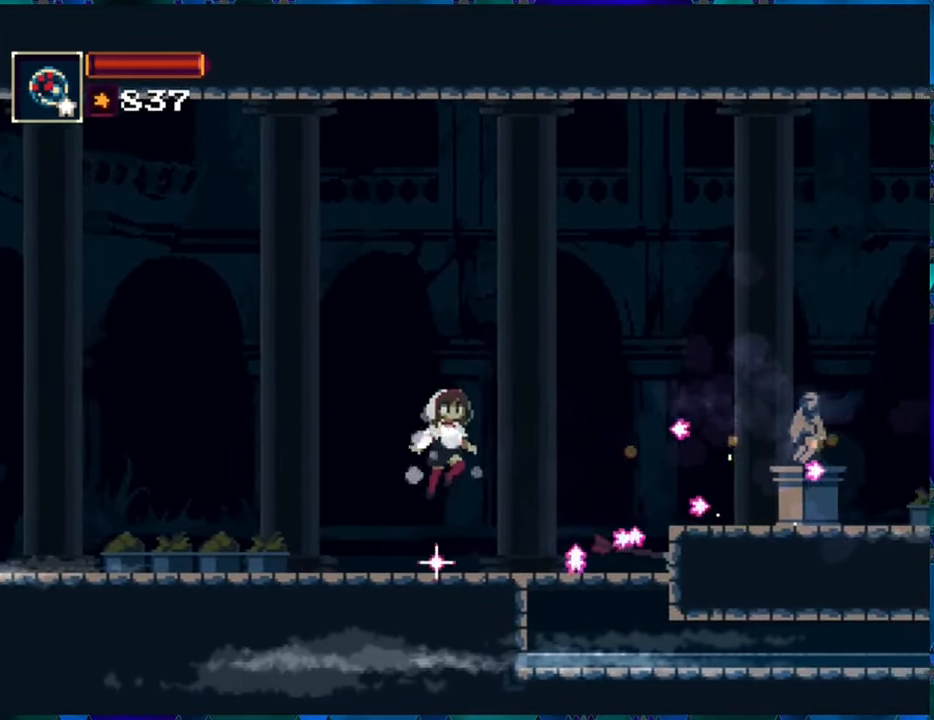
{"buttons": ["A", "R1", "DPAD_RIGHT"], "left_stick": "center", "right_stick": "center", "events": [[133, "B", "up"], [350, "A", "down"]]}
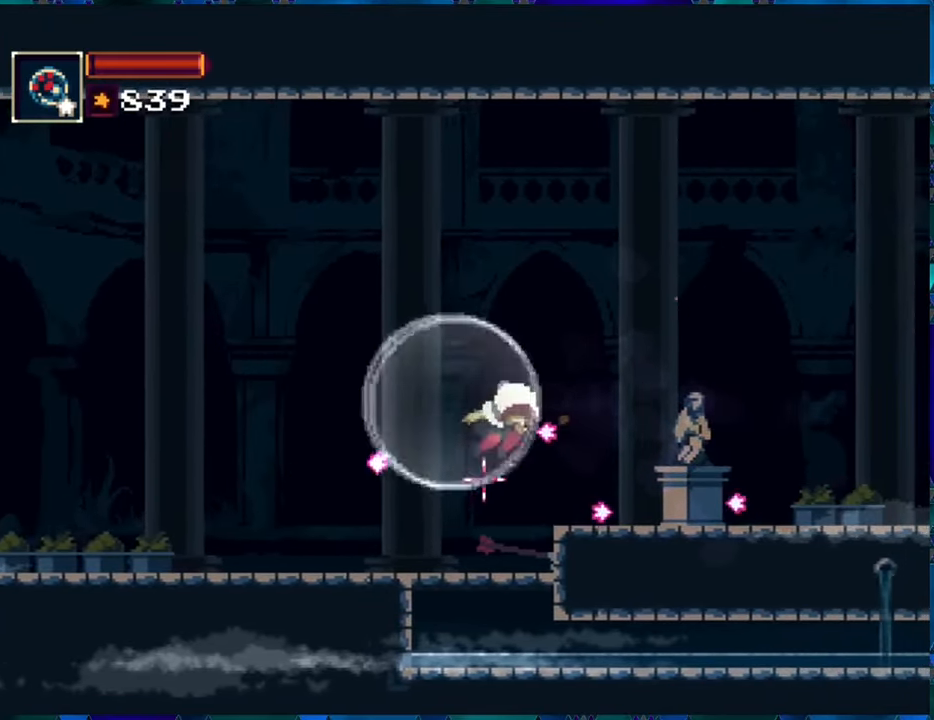
{"buttons": ["R1", "DPAD_RIGHT"], "left_stick": "center", "right_stick": "center", "events": [[17, "A", "up"]]}